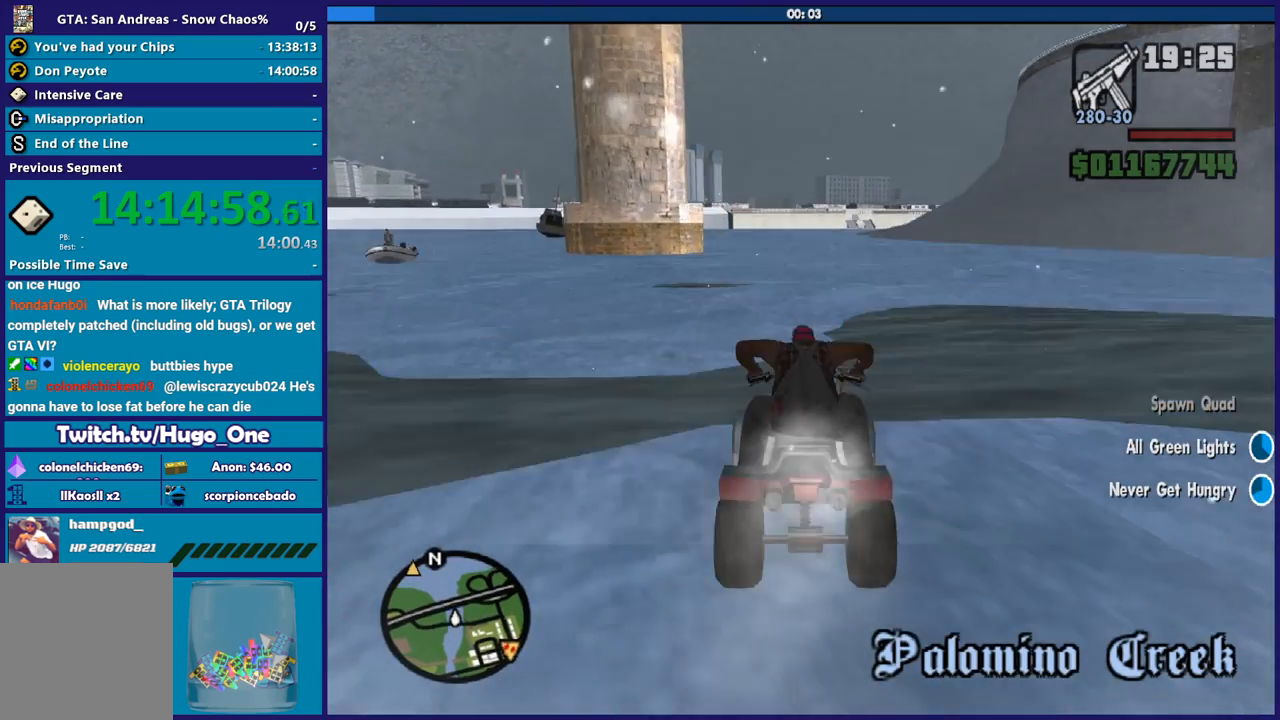
Gameplay with a controller (Xbox layout); each line is a JSON object with the inputs held at the frame after it. "button_events" lists button changes between this image and that frame as [ms after this image, input, new state], when the widget could be followed in between (sticks are given only as held states). This document gives stick clicks only as held states, not as events.
{"buttons": ["R2"], "left_stick": "center", "right_stick": "down", "button_events": []}
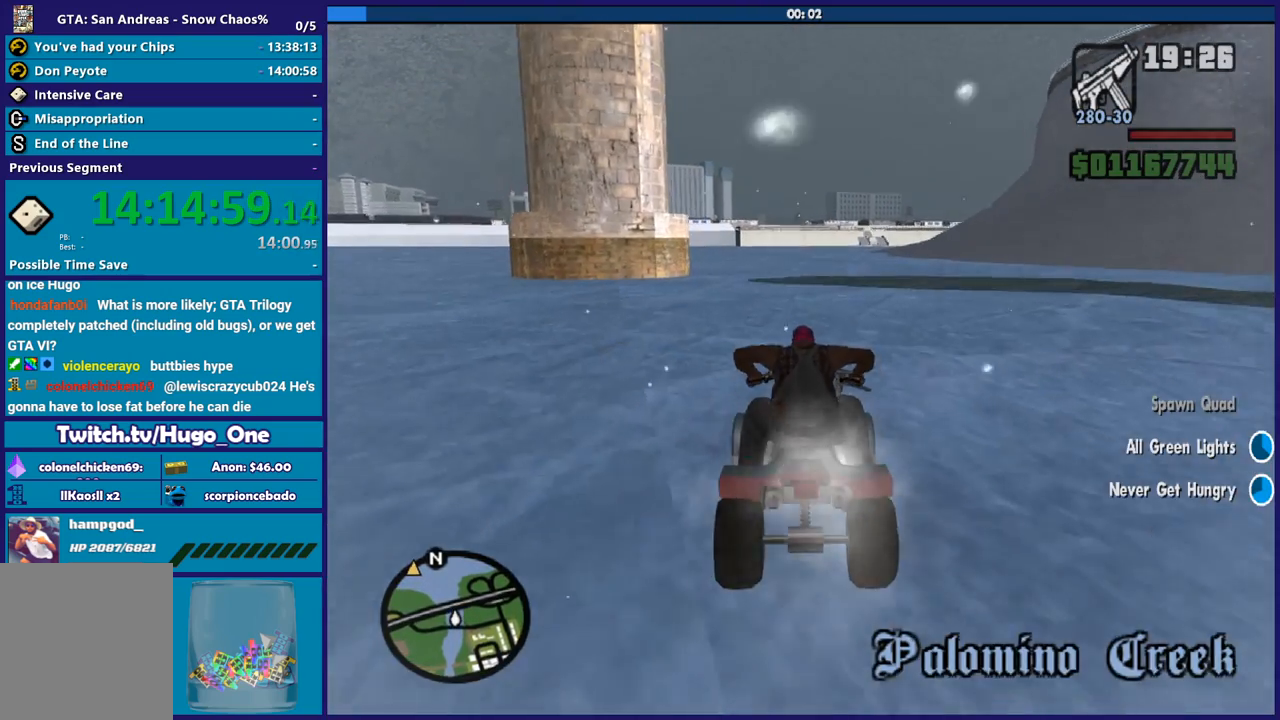
{"buttons": ["R2"], "left_stick": "up", "right_stick": "down-right", "button_events": []}
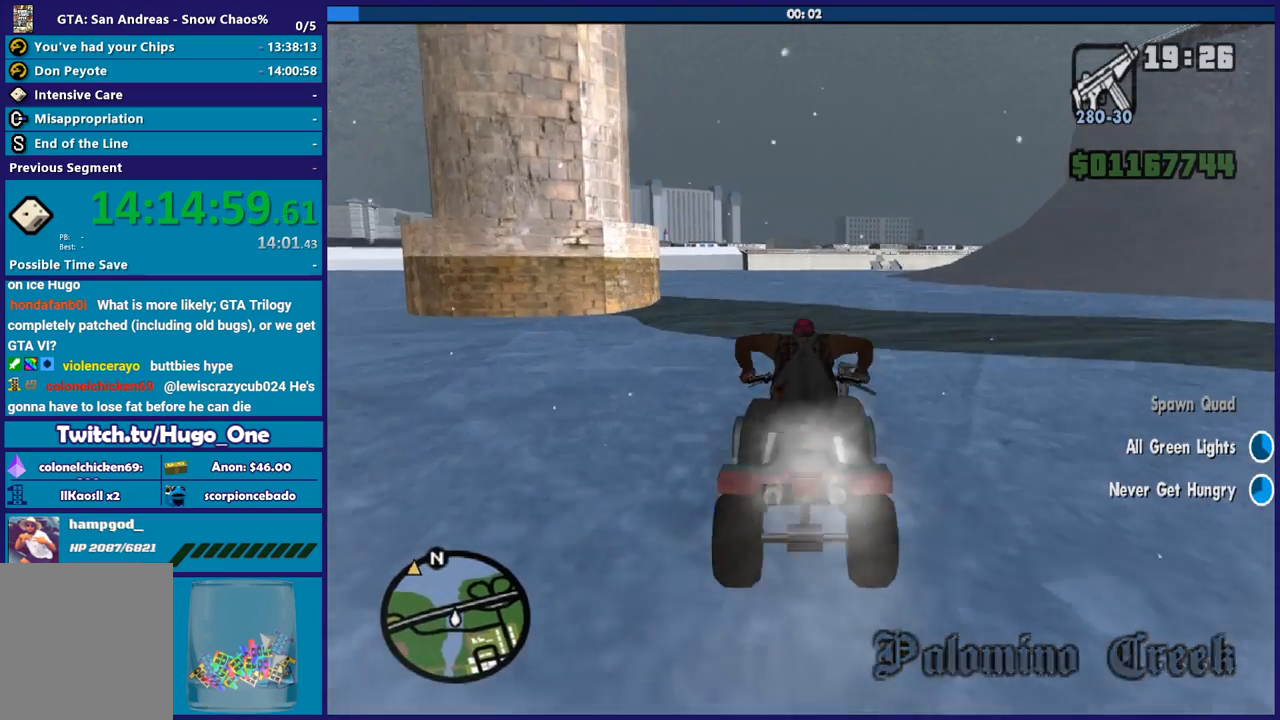
{"buttons": ["R2"], "left_stick": "center", "right_stick": "down", "button_events": []}
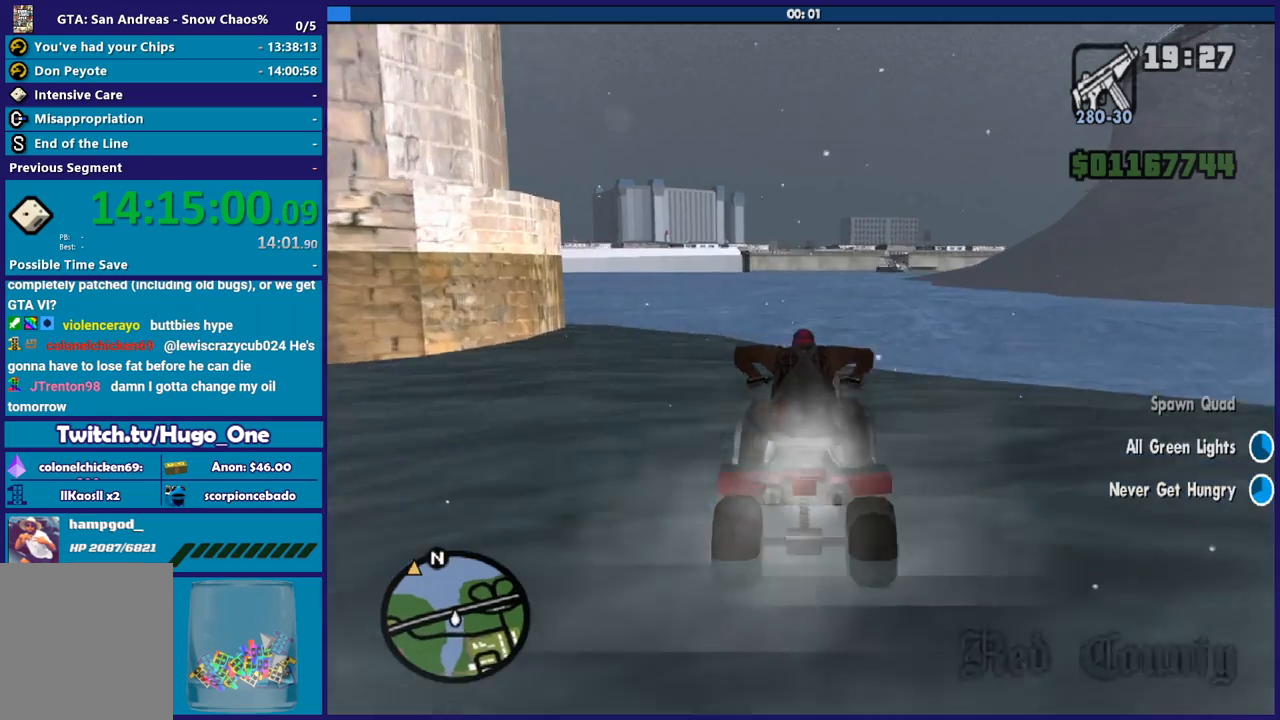
{"buttons": ["R2"], "left_stick": "up", "right_stick": "down", "button_events": []}
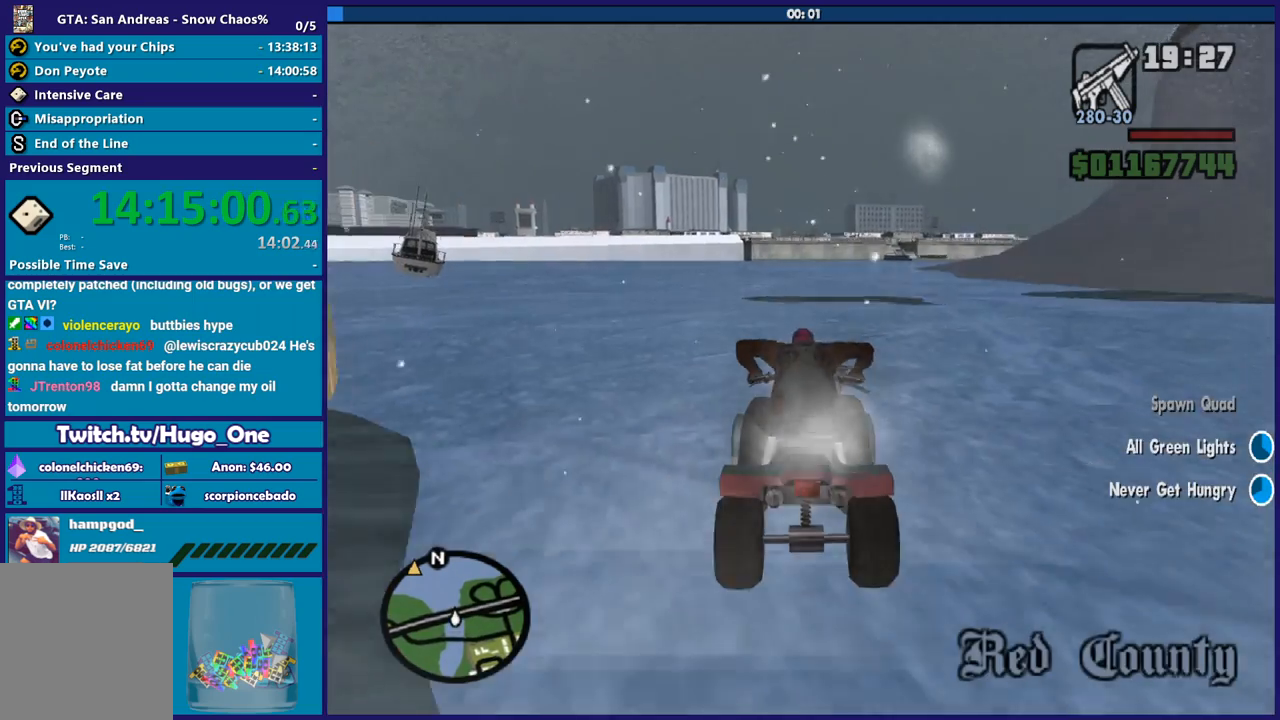
{"buttons": ["R2"], "left_stick": "up", "right_stick": "down", "button_events": []}
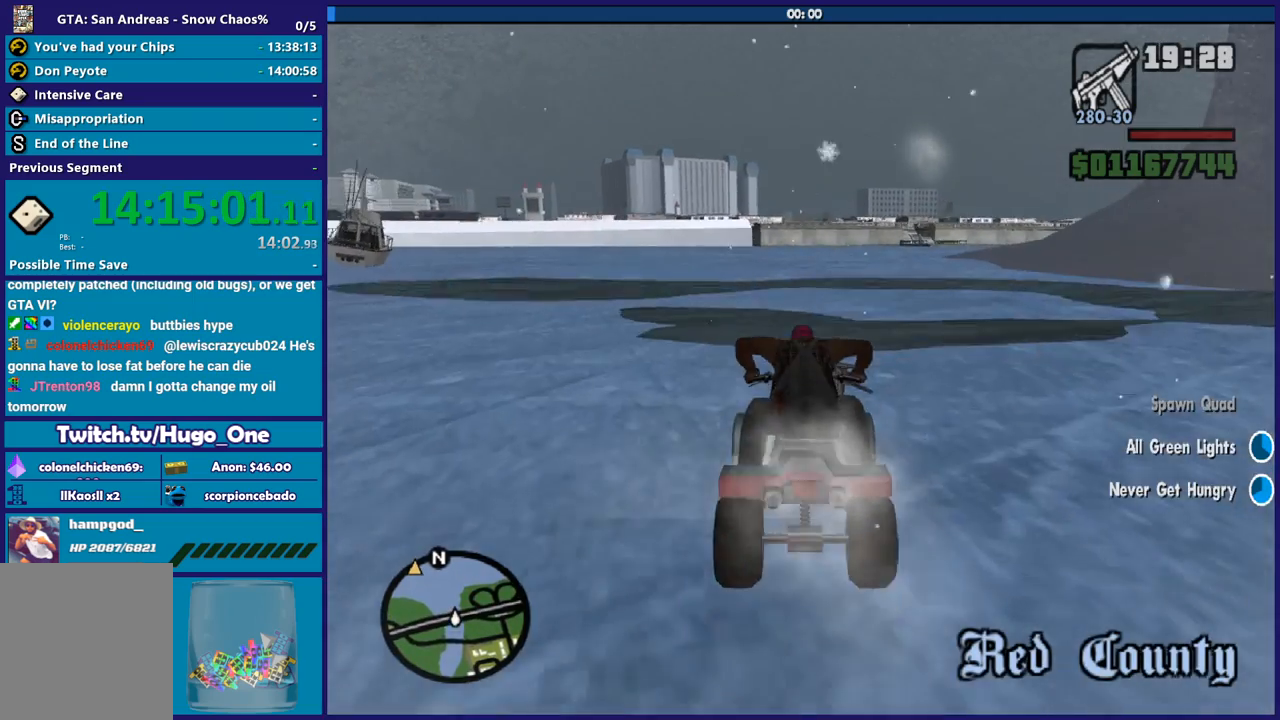
{"buttons": ["R2"], "left_stick": "center", "right_stick": "down", "button_events": []}
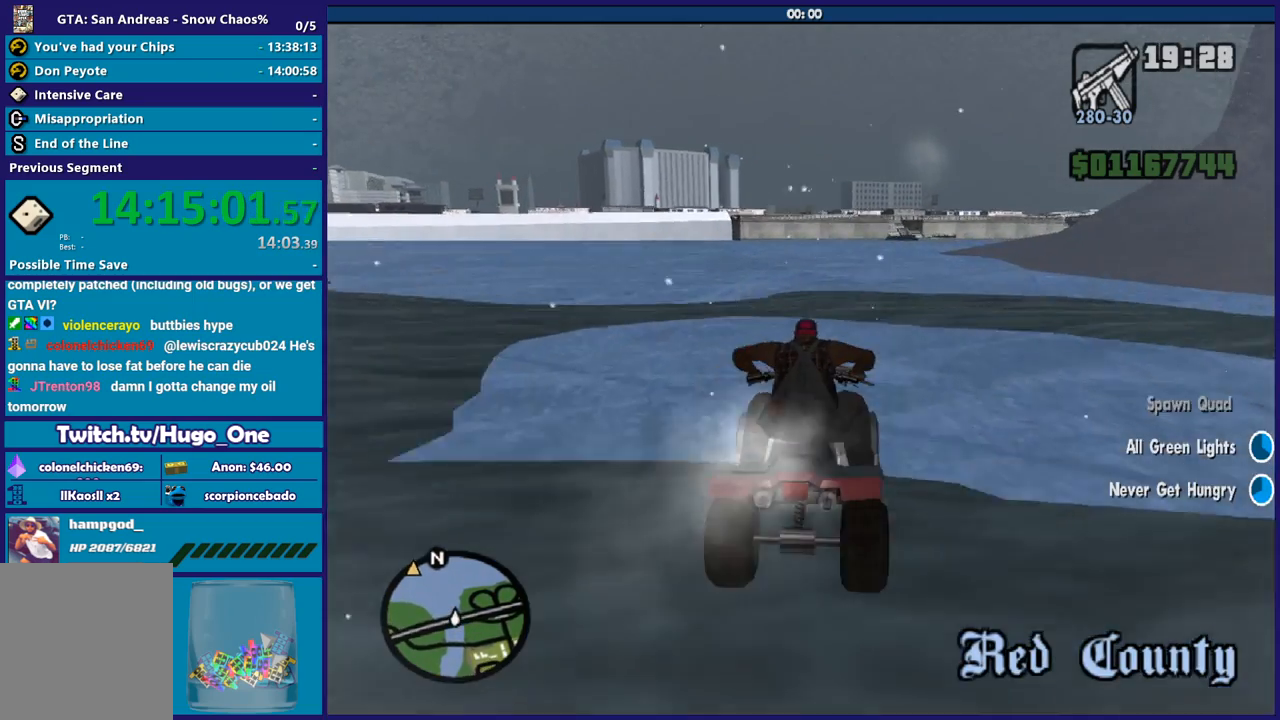
{"buttons": ["R2"], "left_stick": "up", "right_stick": "down", "button_events": []}
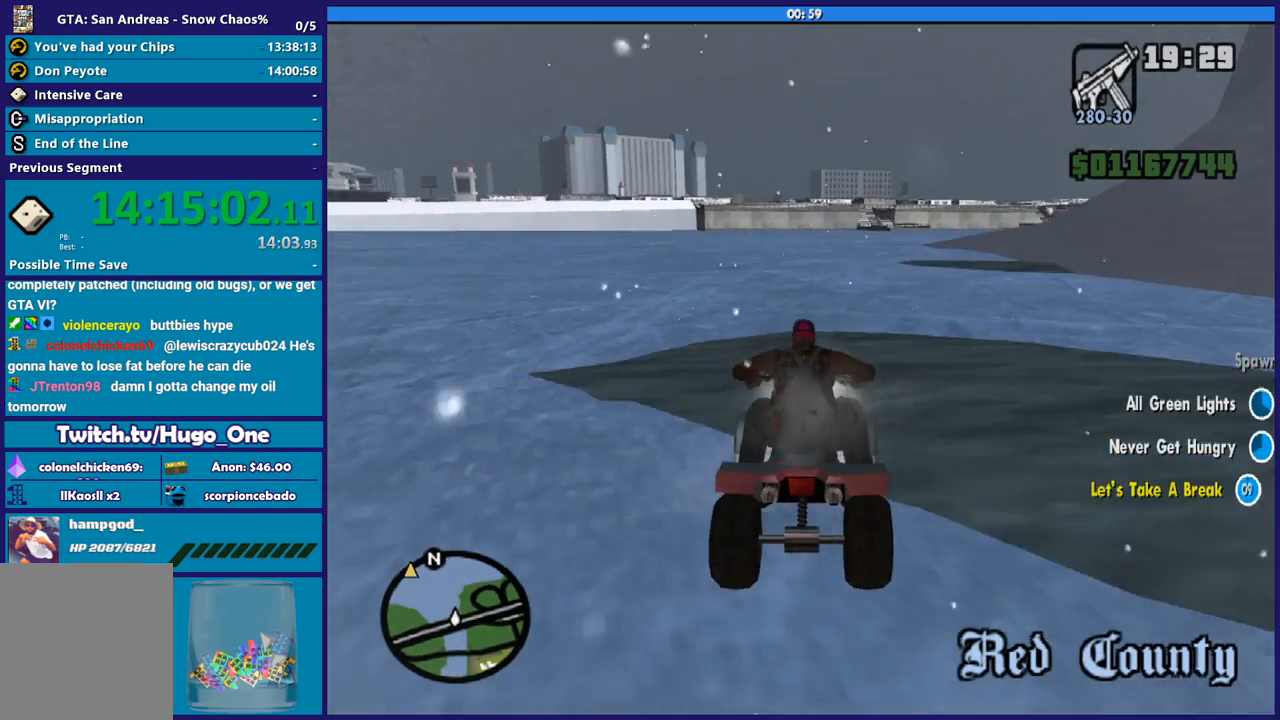
{"buttons": ["R2"], "left_stick": "center", "right_stick": "down", "button_events": []}
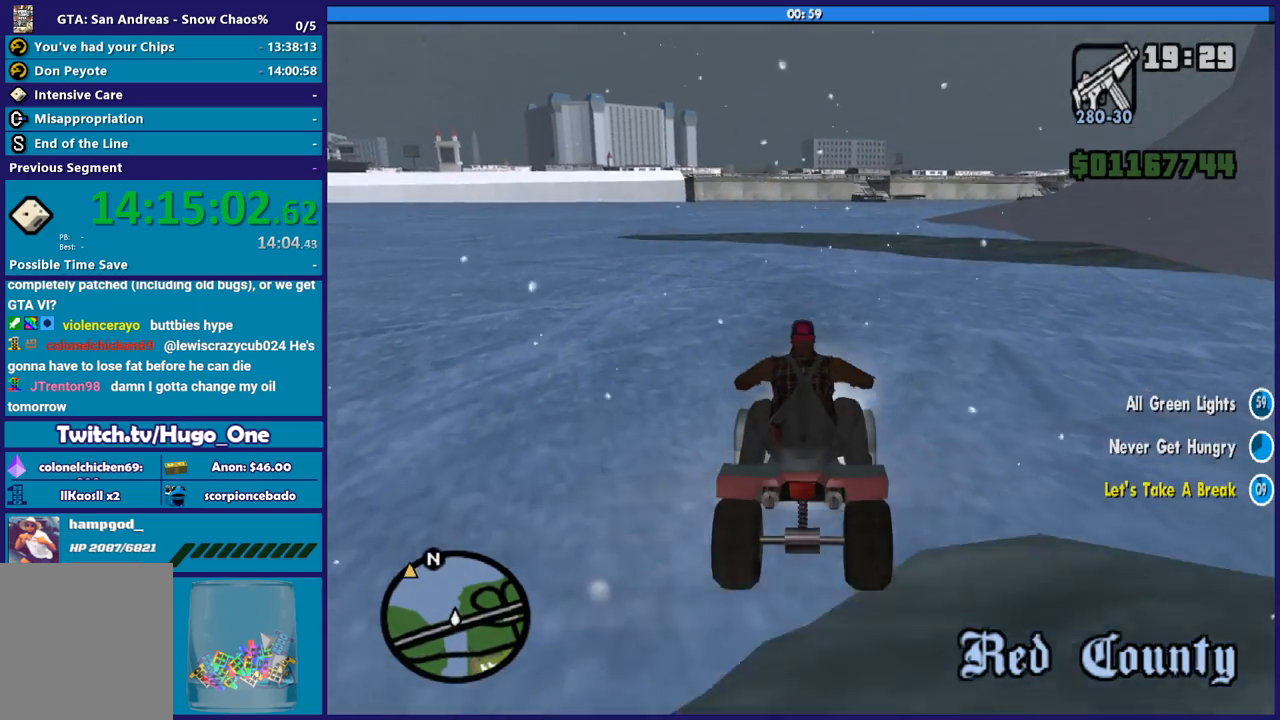
{"buttons": [], "left_stick": "center", "right_stick": "center", "button_events": [[167, "R2", "up"]]}